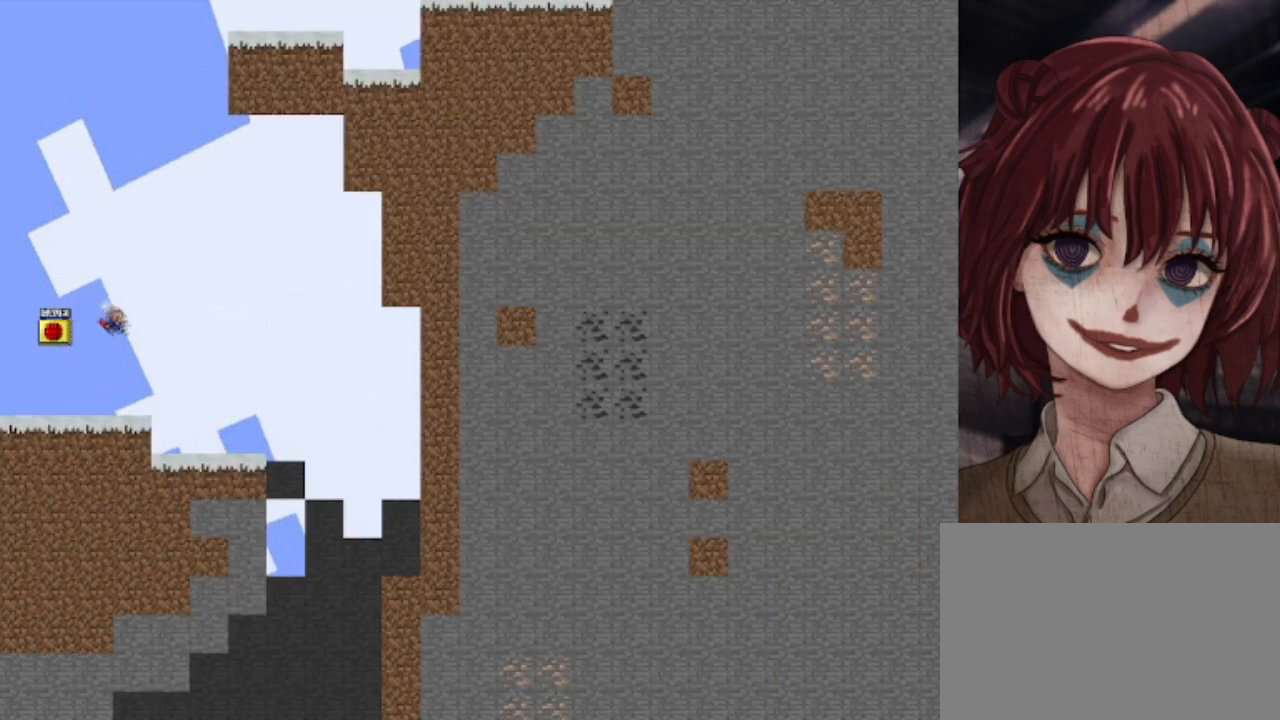
Gameplay with keyboard; each line is a JSON object with the keys held at the frame after it. "events" lists presses ("down") and releases ("up") of "down", "left", "r", "right", "shift", "up" and "z" between this image and that frame as [ms after this image, input, new state], when the widget could be followed in between. No other keys are recorded. Mouse input is not recorded.
{"keys": ["shift"], "events": [[80, "right", "up"], [120, "left", "down"], [280, "shift", "down"], [400, "left", "up"]]}
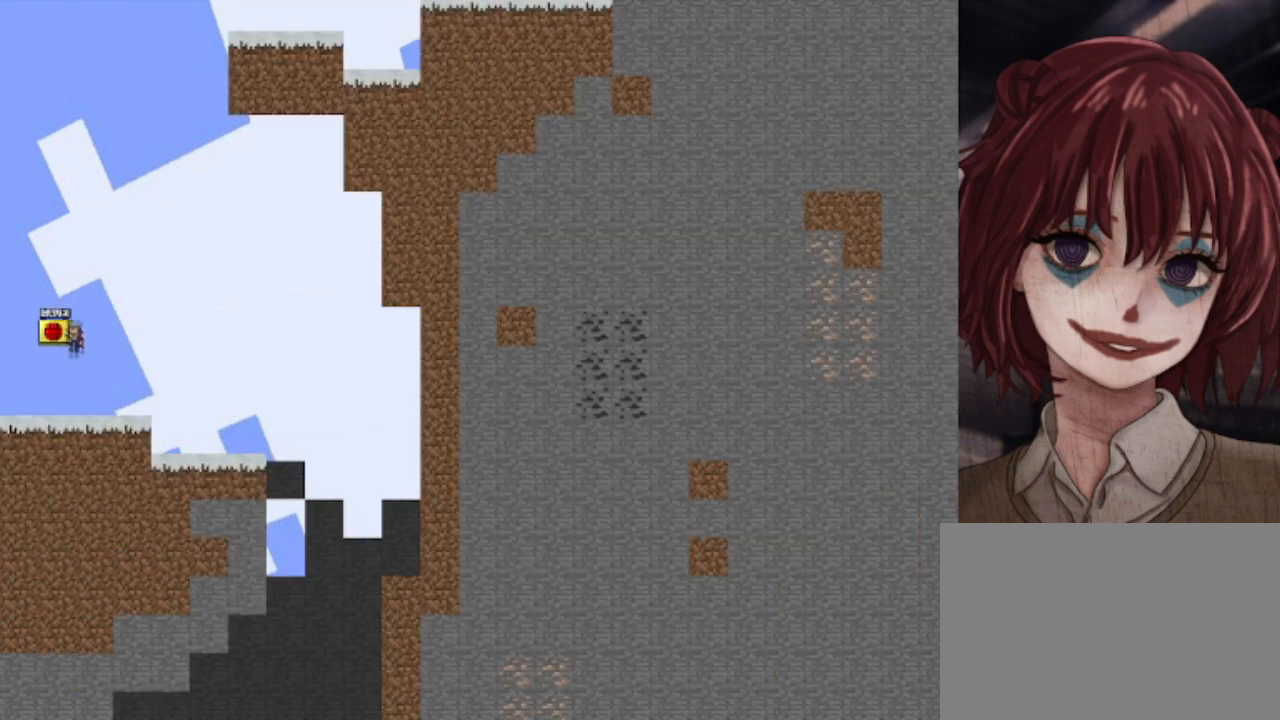
{"keys": ["right"], "events": [[40, "z", "down"], [80, "right", "down"], [200, "shift", "up"], [360, "z", "up"]]}
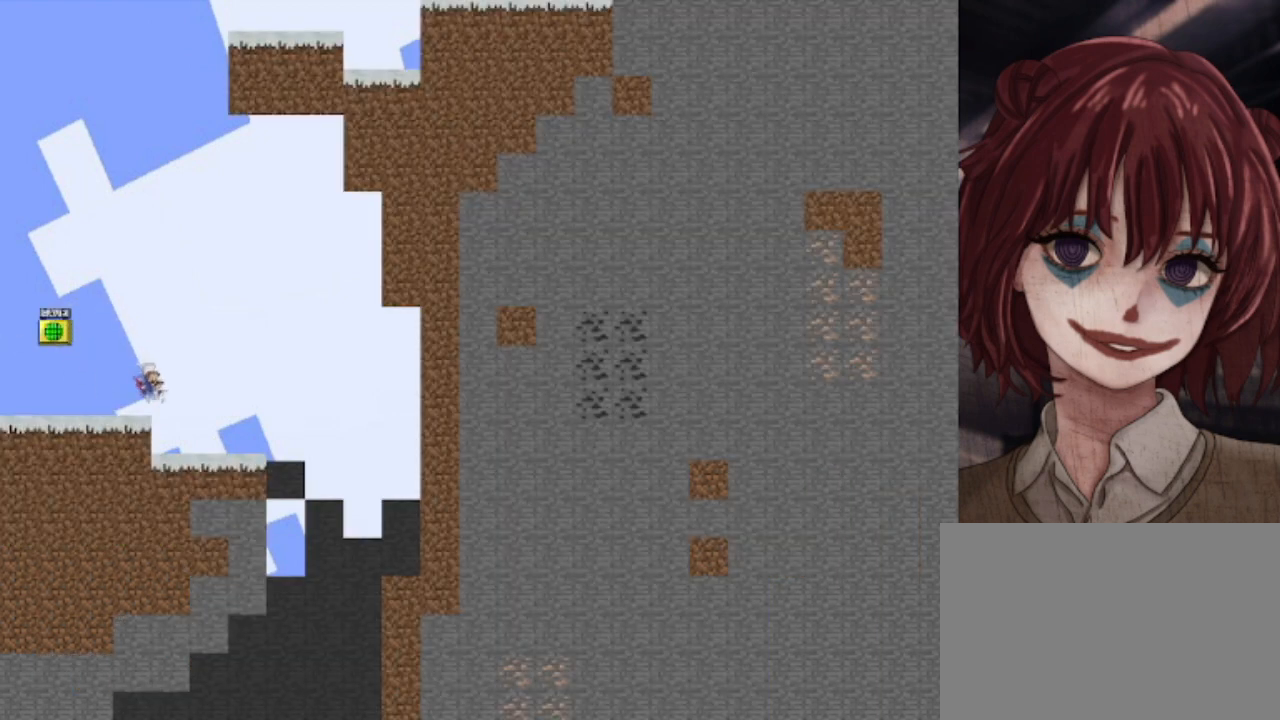
{"keys": ["right"], "events": []}
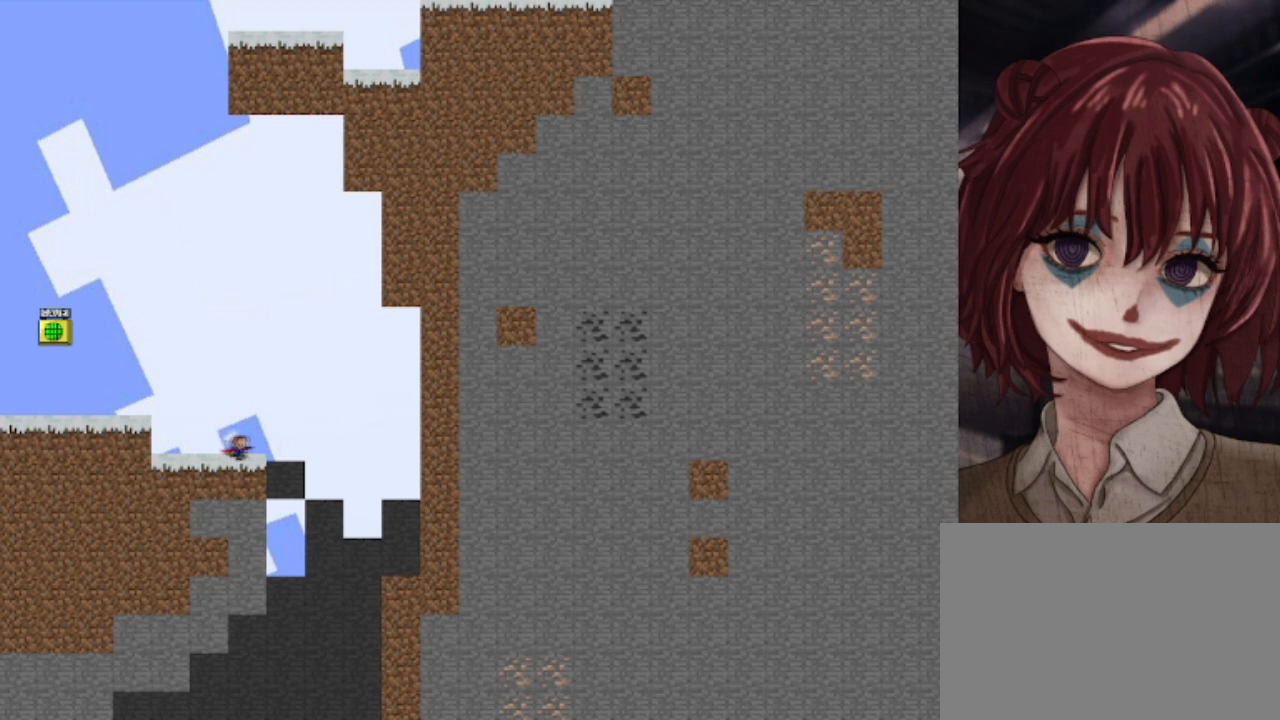
{"keys": [], "events": [[280, "right", "up"]]}
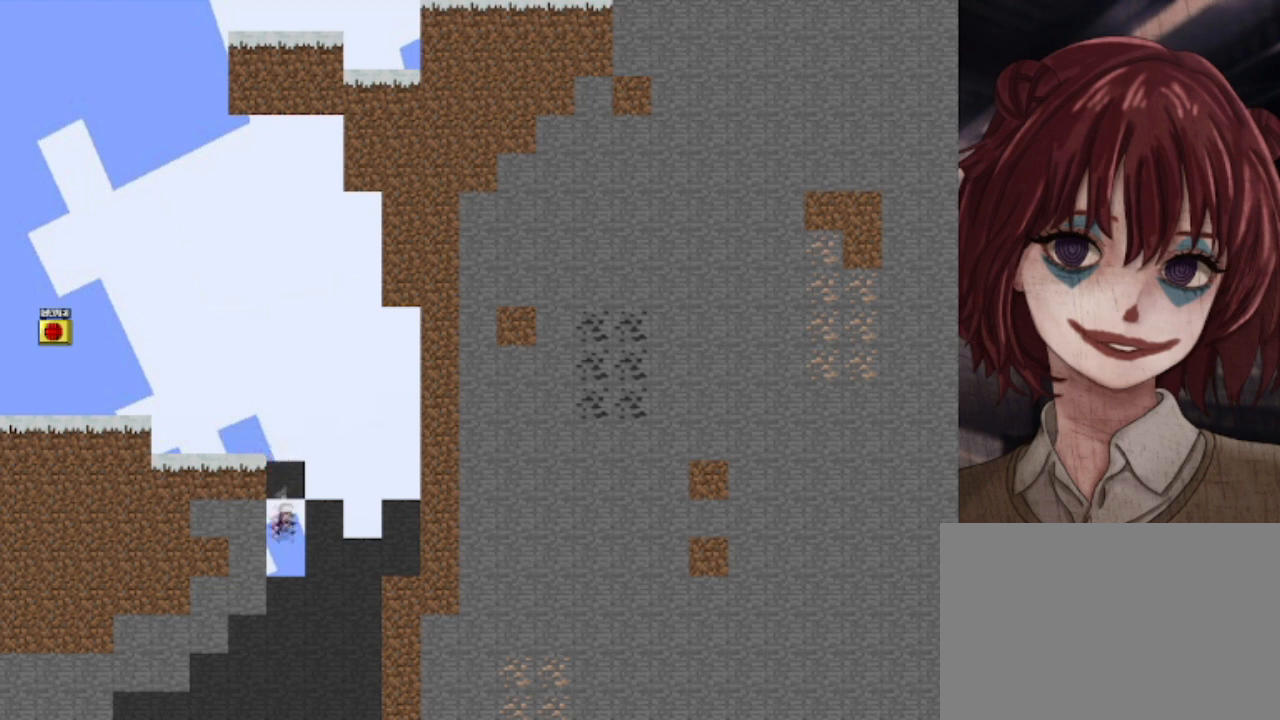
{"keys": [], "events": []}
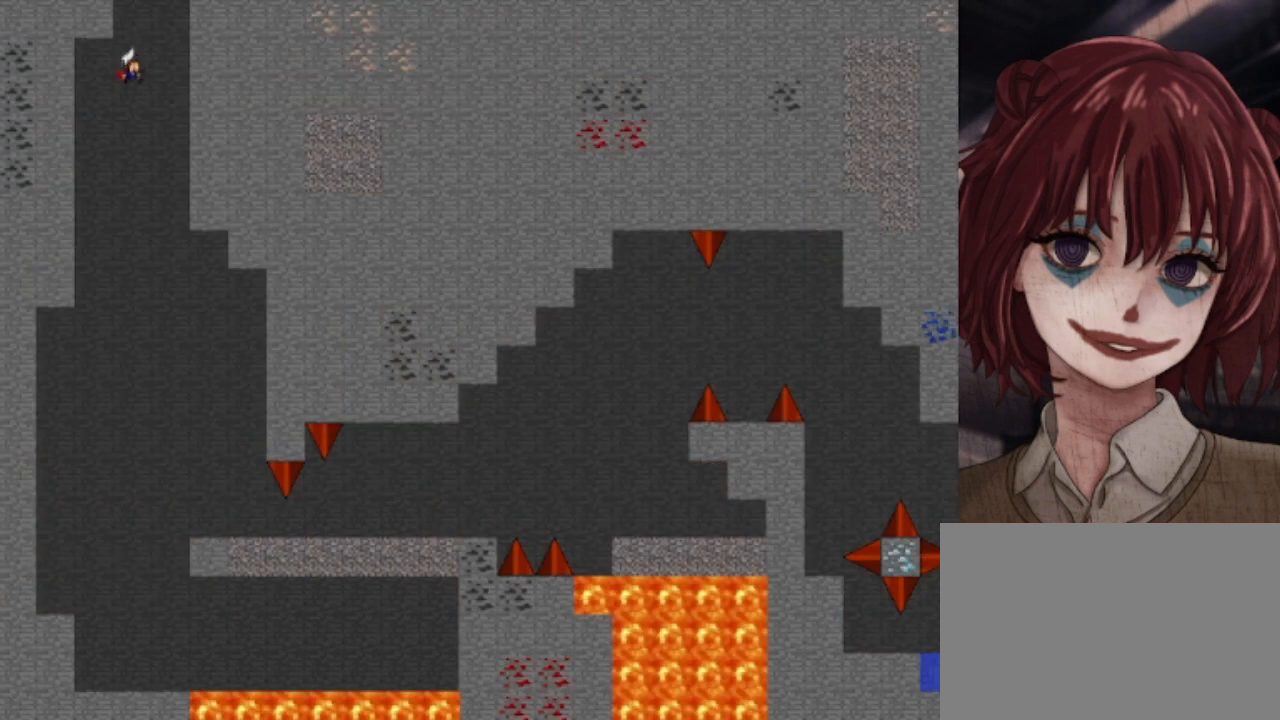
{"keys": ["right"], "events": [[440, "right", "down"]]}
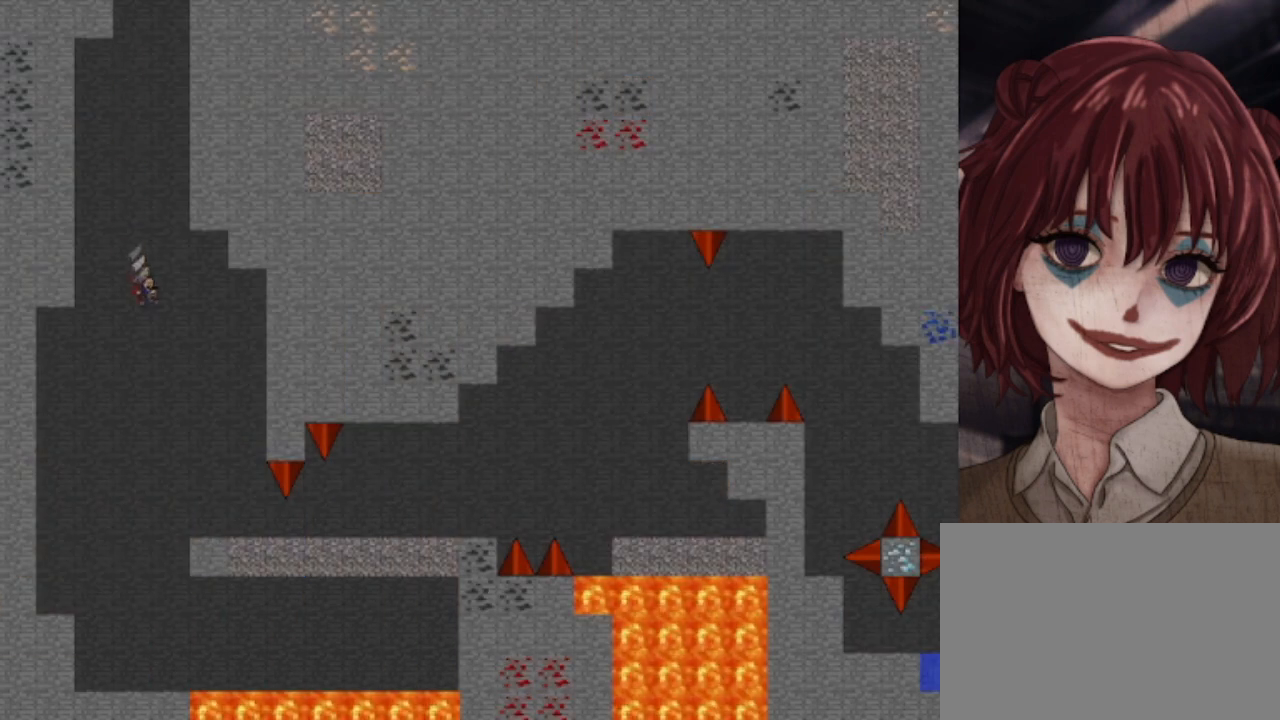
{"keys": ["right"], "events": []}
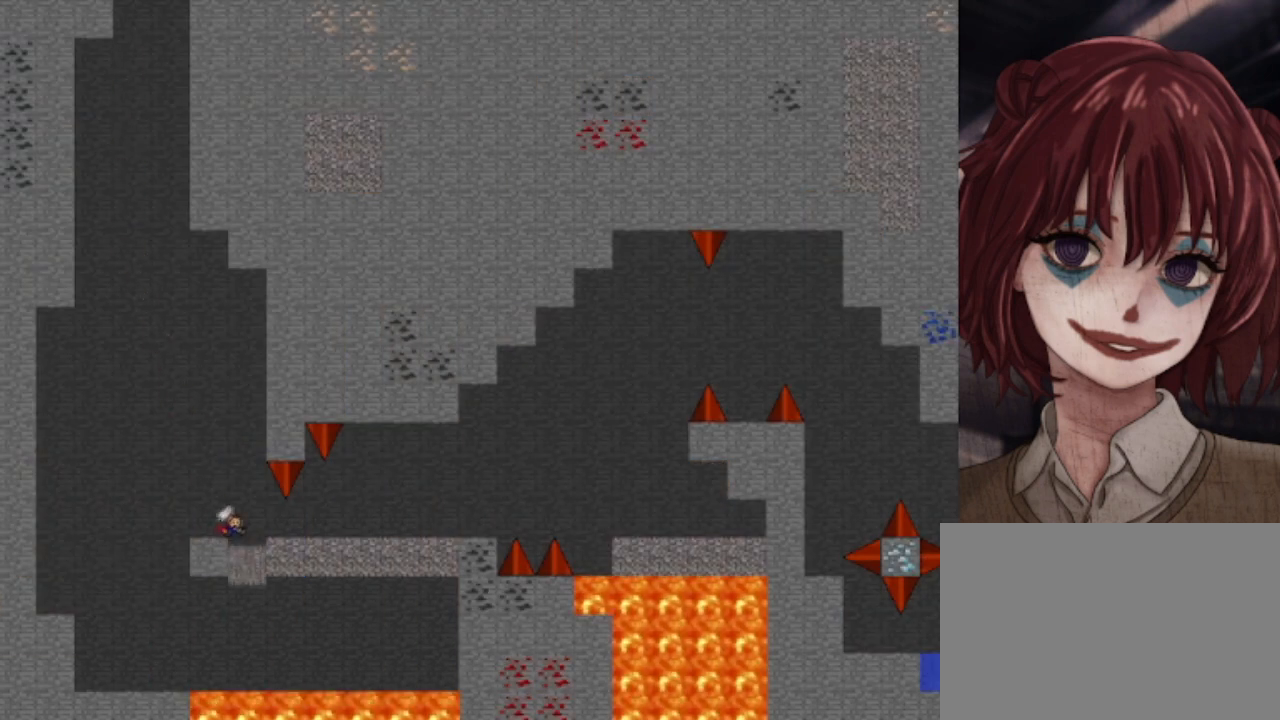
{"keys": ["right", "shift"], "events": [[360, "shift", "down"]]}
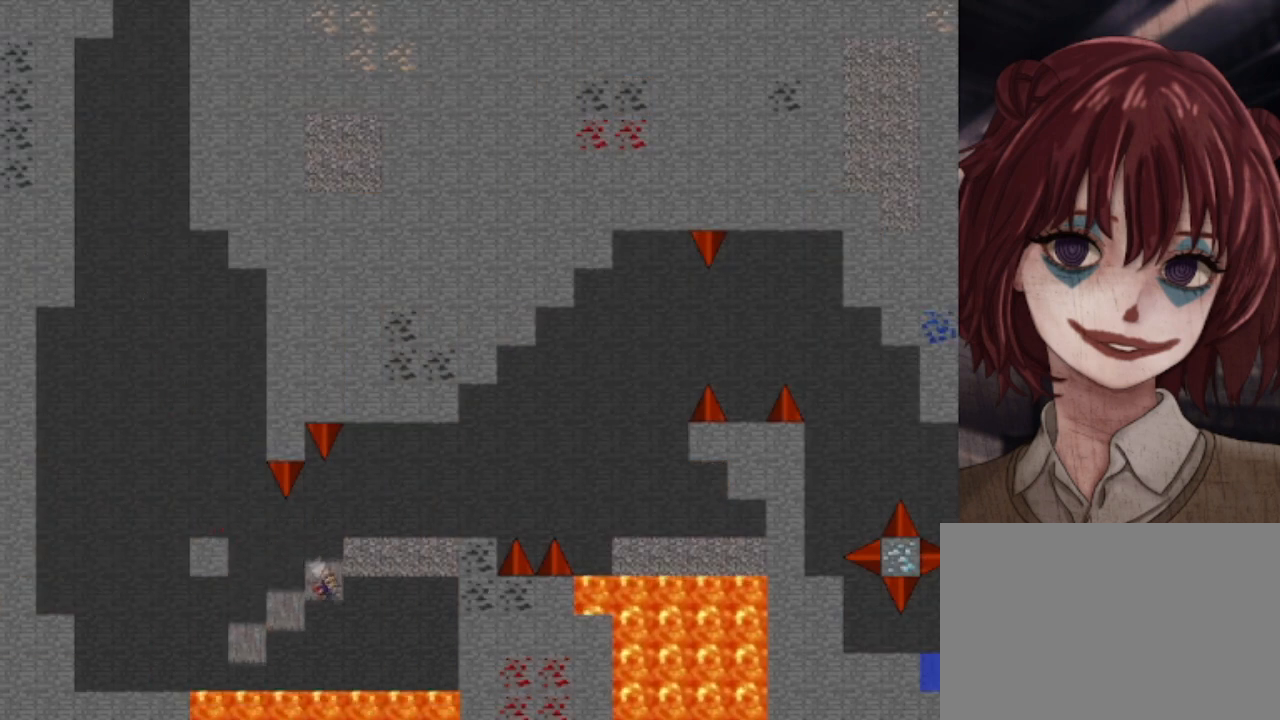
{"keys": ["right", "shift"], "events": [[40, "shift", "up"], [80, "shift", "down"], [200, "shift", "up"], [240, "shift", "down"], [320, "shift", "up"], [400, "shift", "down"]]}
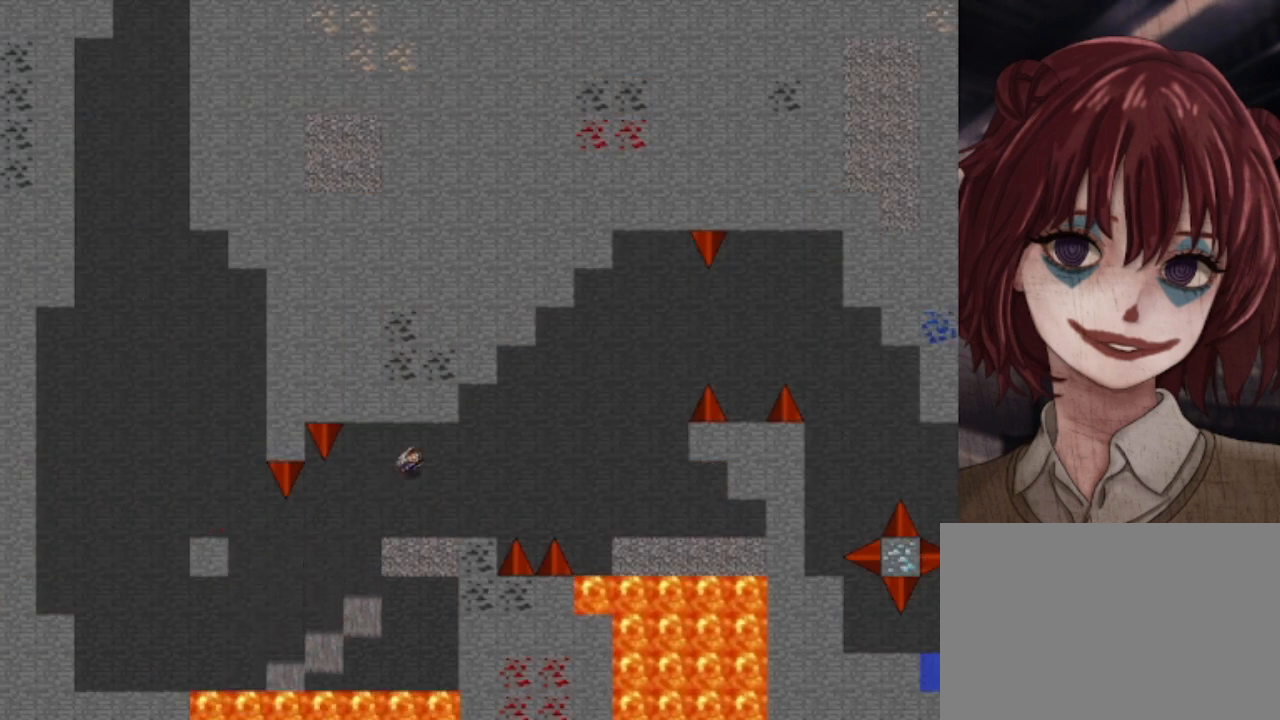
{"keys": ["right", "shift"], "events": [[40, "shift", "up"], [480, "shift", "down"]]}
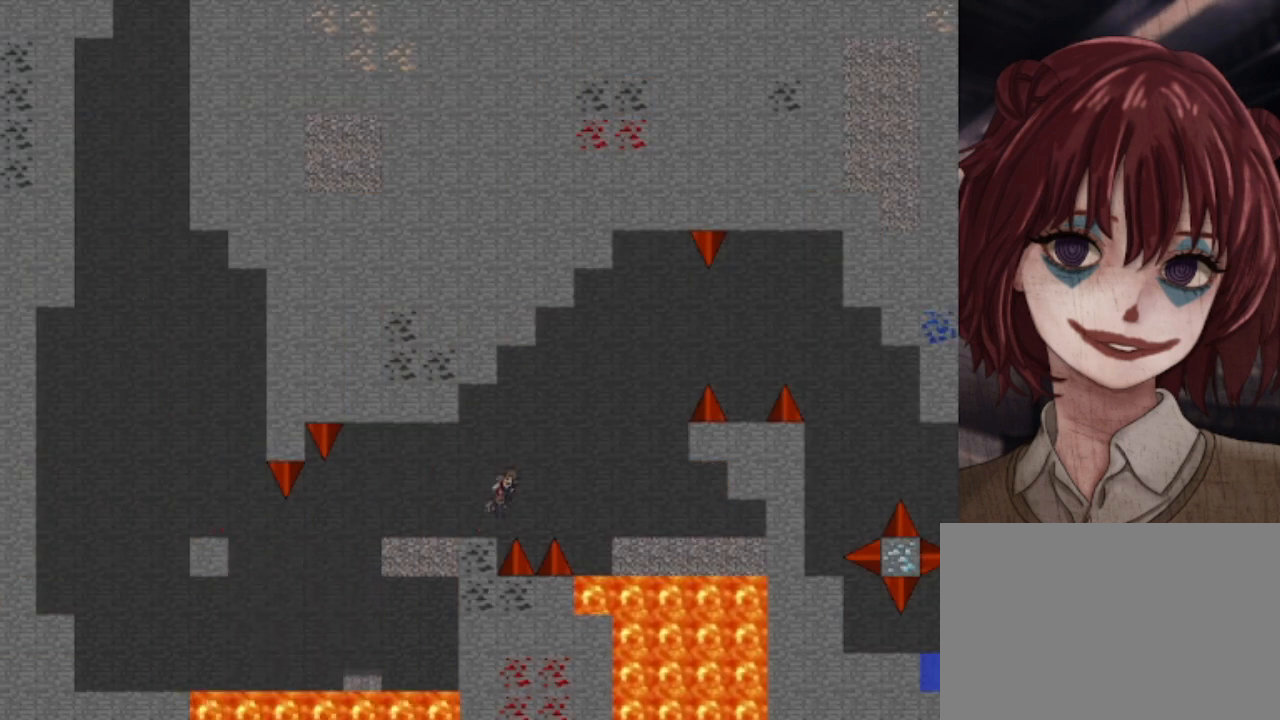
{"keys": ["right"], "events": [[400, "shift", "up"]]}
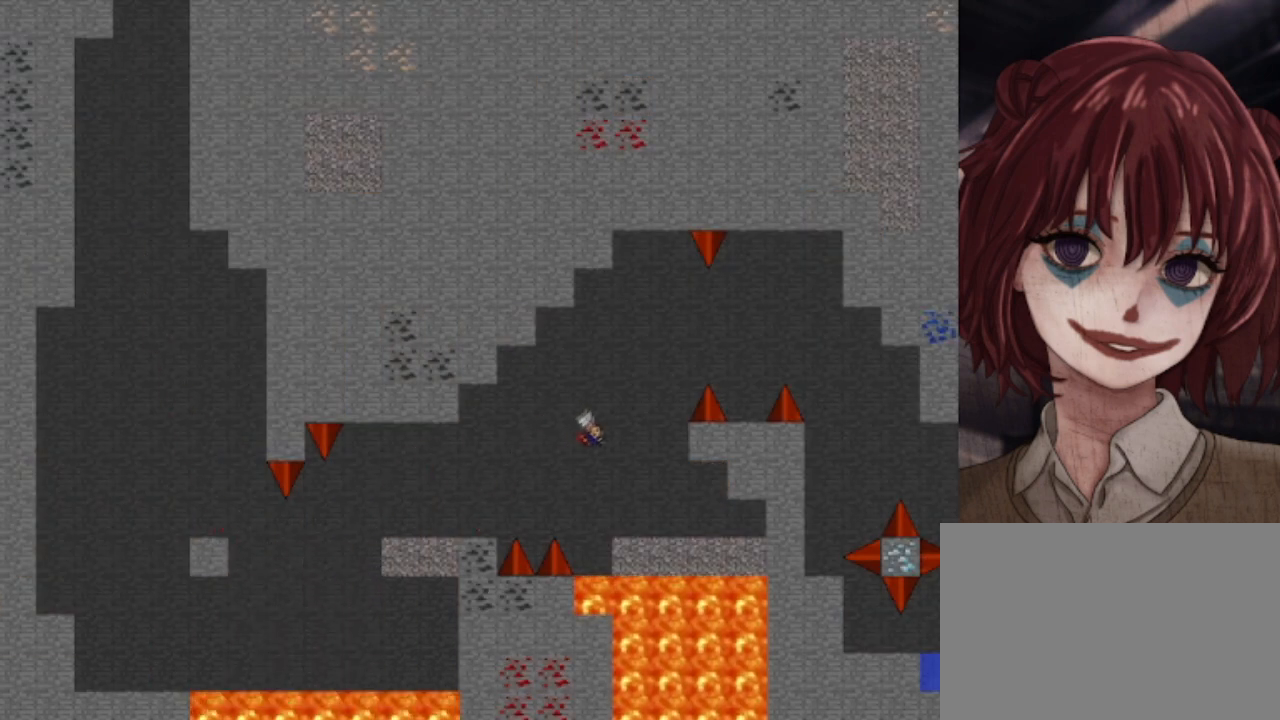
{"keys": ["shift"], "events": [[320, "right", "up"], [320, "shift", "down"]]}
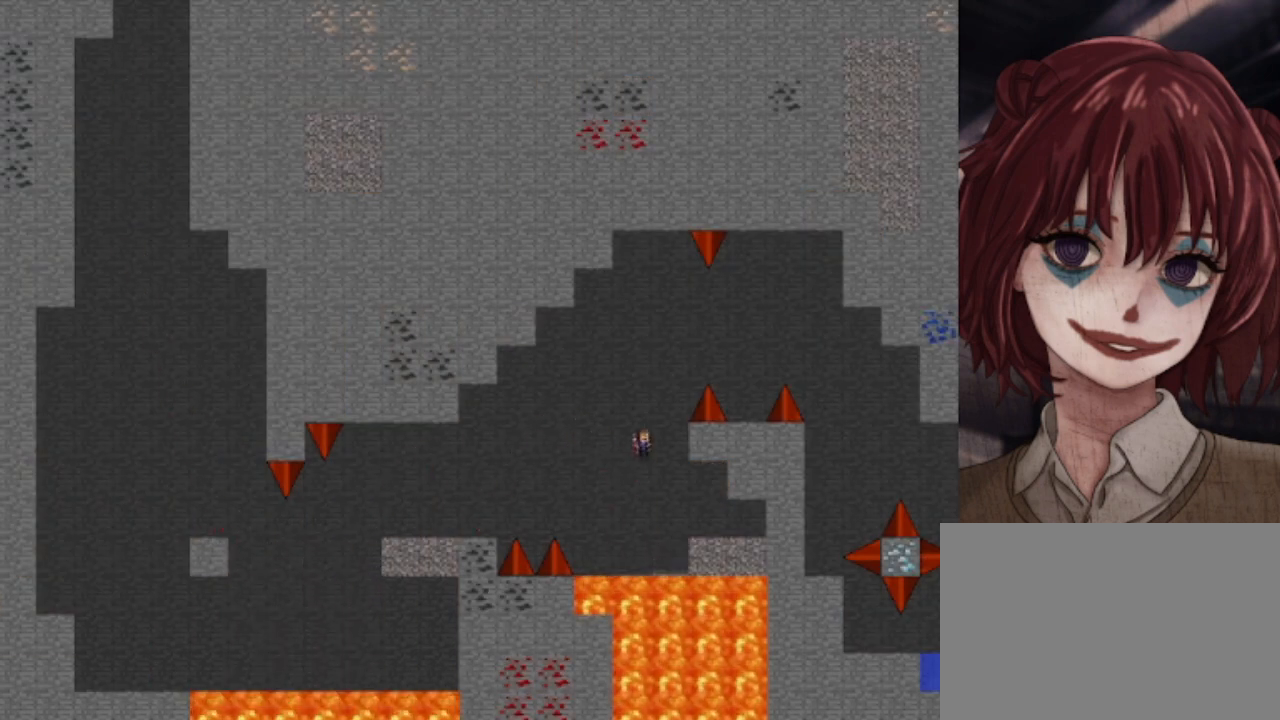
{"keys": ["right", "shift"], "events": [[160, "right", "down"], [160, "shift", "up"], [240, "shift", "down"]]}
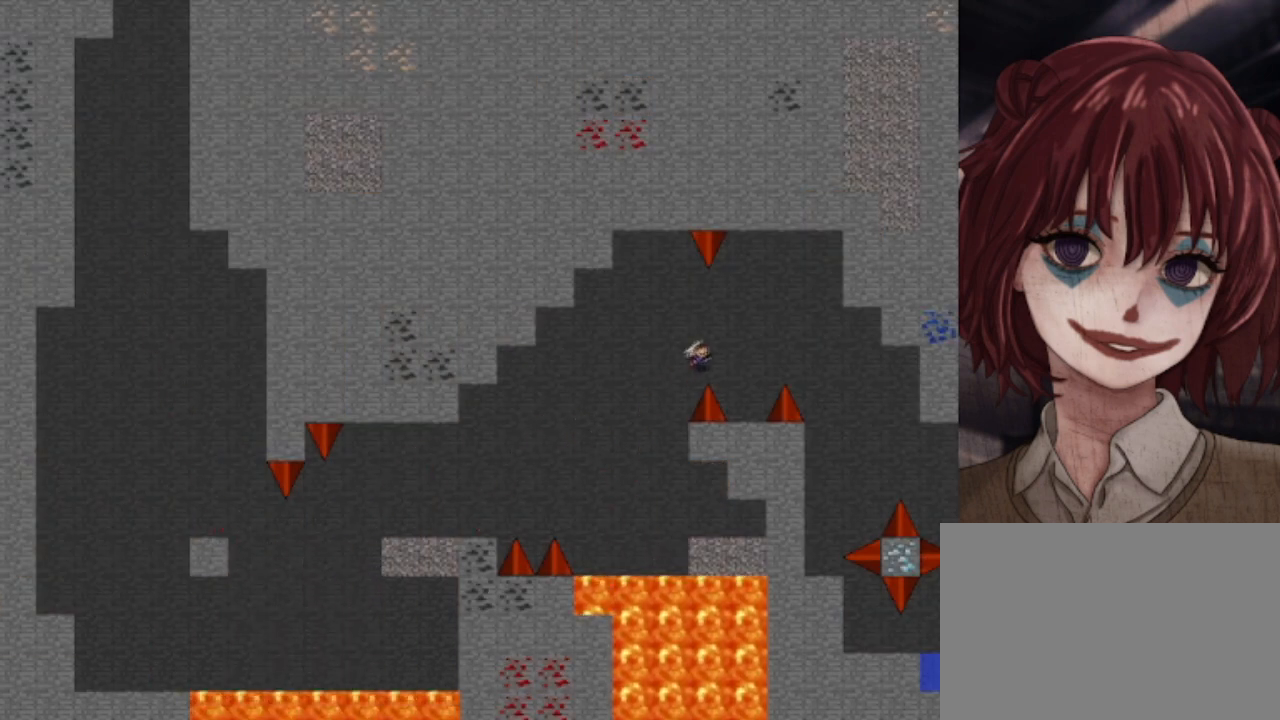
{"keys": ["right"], "events": [[80, "shift", "up"], [280, "right", "up"], [360, "shift", "down"], [440, "right", "down"], [520, "shift", "up"]]}
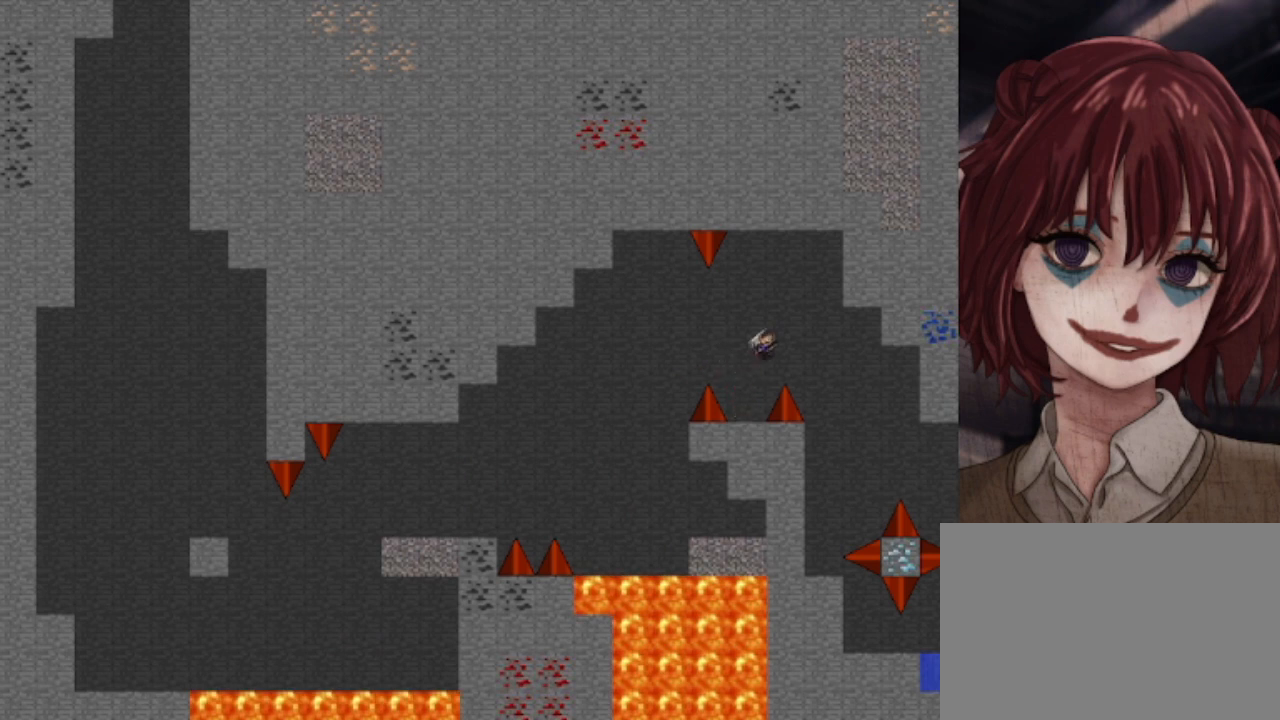
{"keys": ["left"], "events": [[360, "right", "up"], [480, "left", "down"]]}
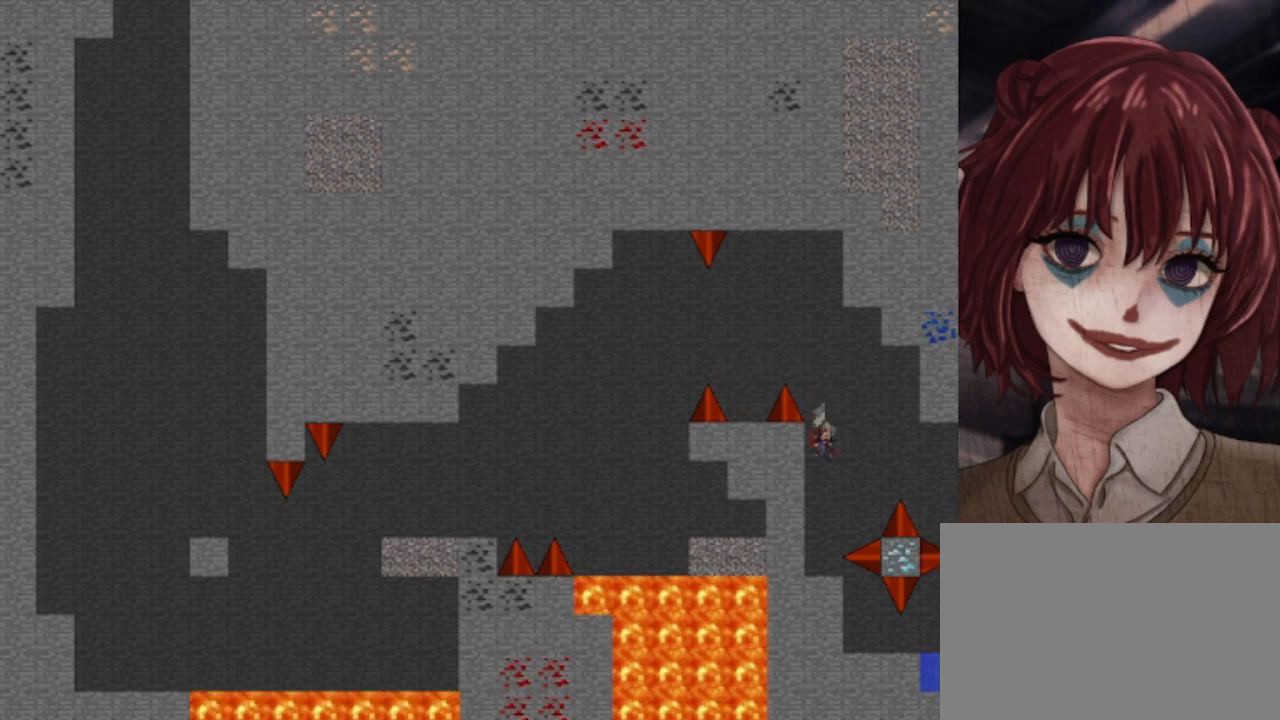
{"keys": ["right", "shift"], "events": [[120, "left", "up"], [240, "right", "down"], [280, "shift", "down"]]}
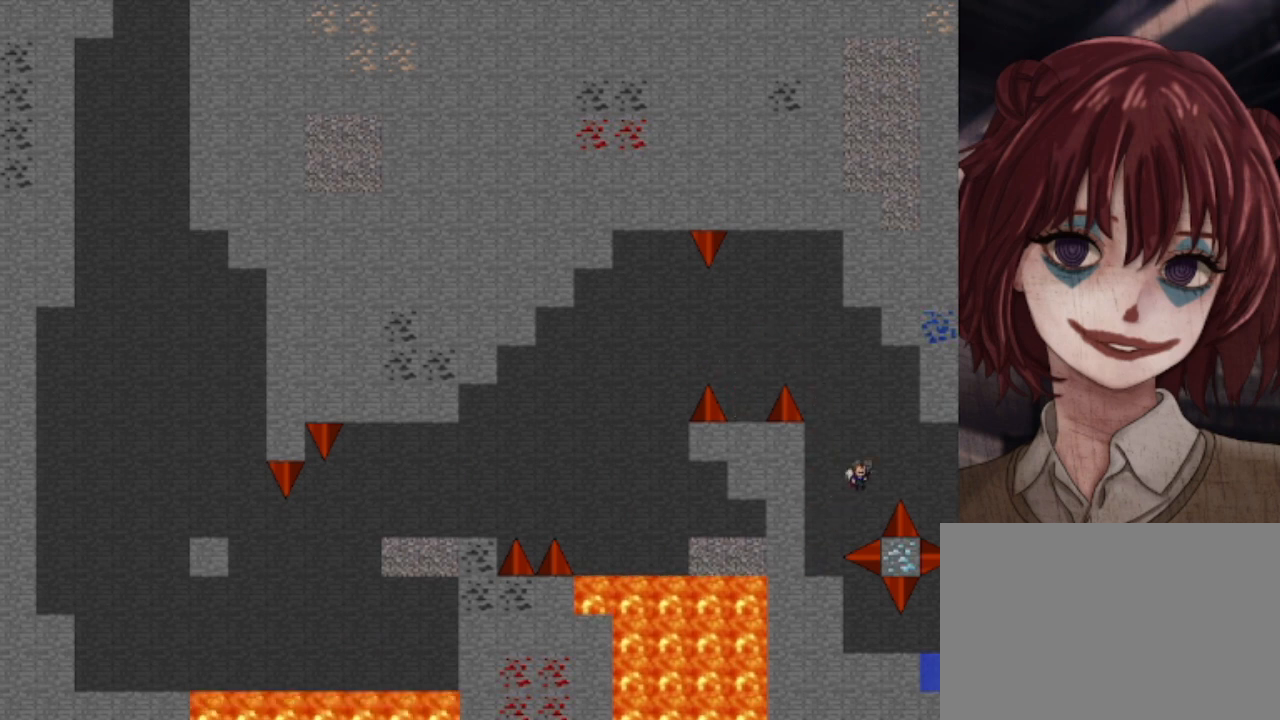
{"keys": ["right", "shift"], "events": [[400, "shift", "up"], [480, "shift", "down"]]}
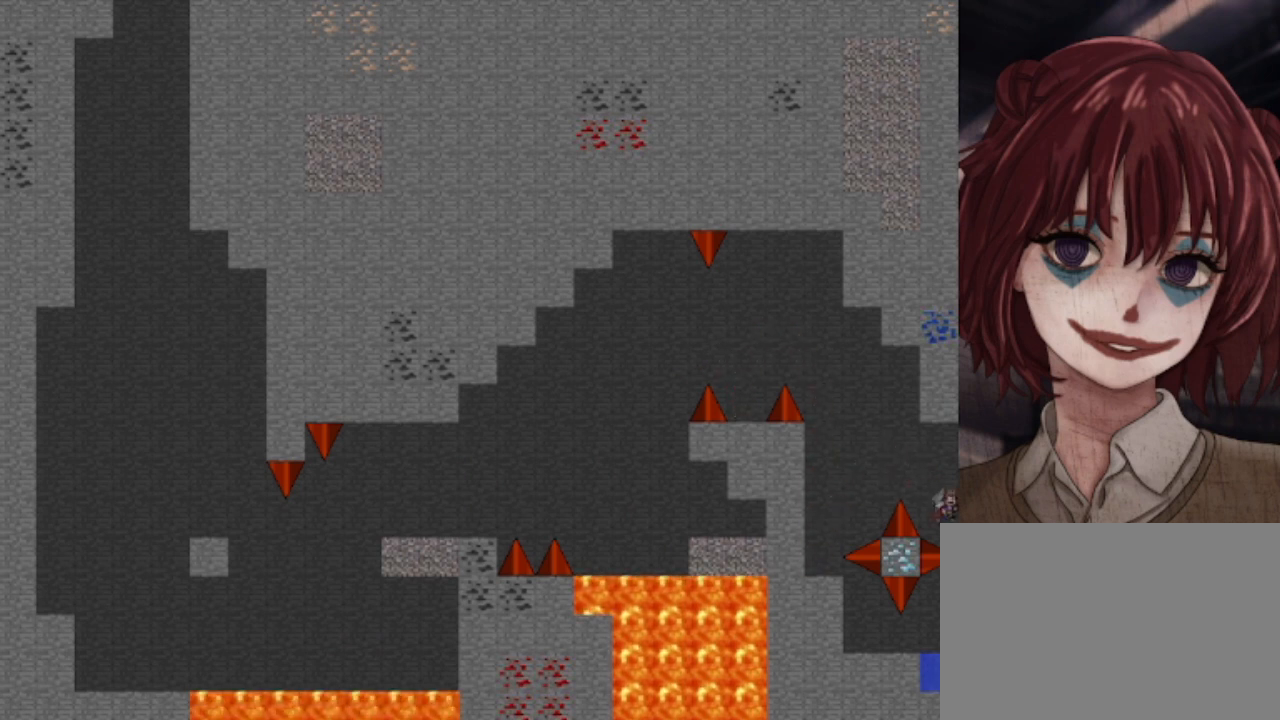
{"keys": ["right", "shift"], "events": [[400, "right", "up"], [480, "right", "down"]]}
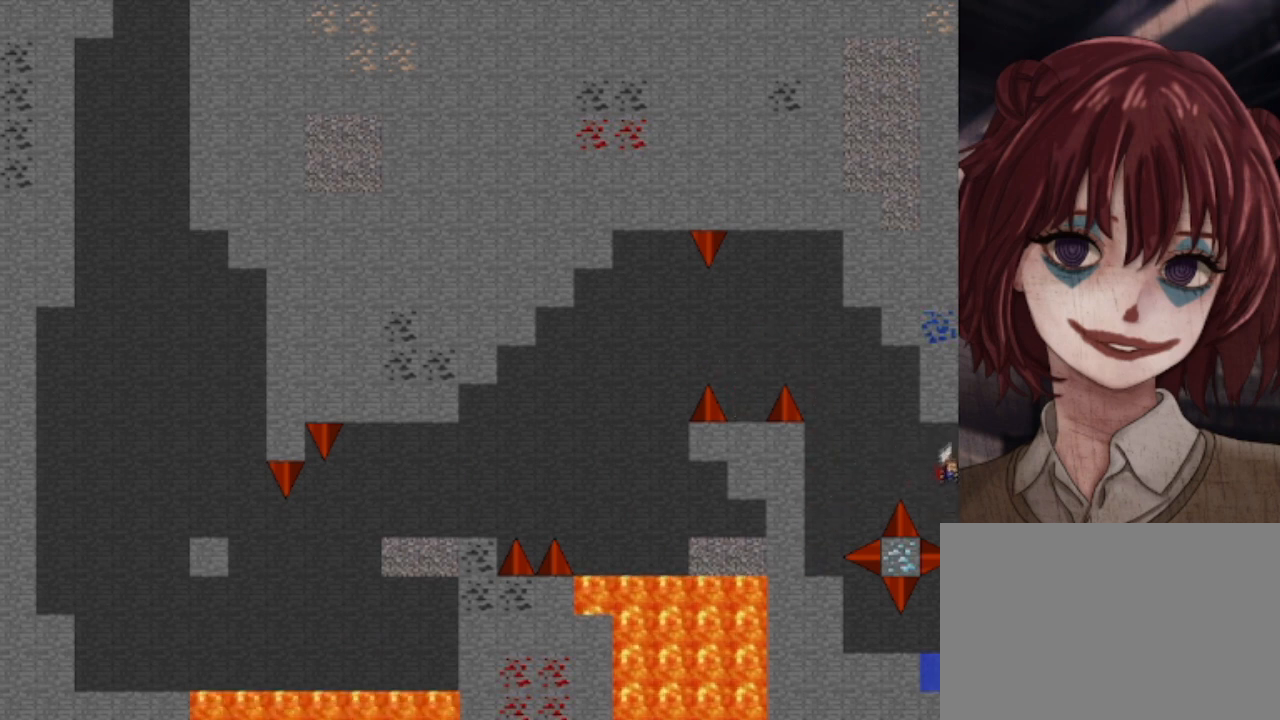
{"keys": [], "events": [[240, "shift", "up"], [480, "right", "up"]]}
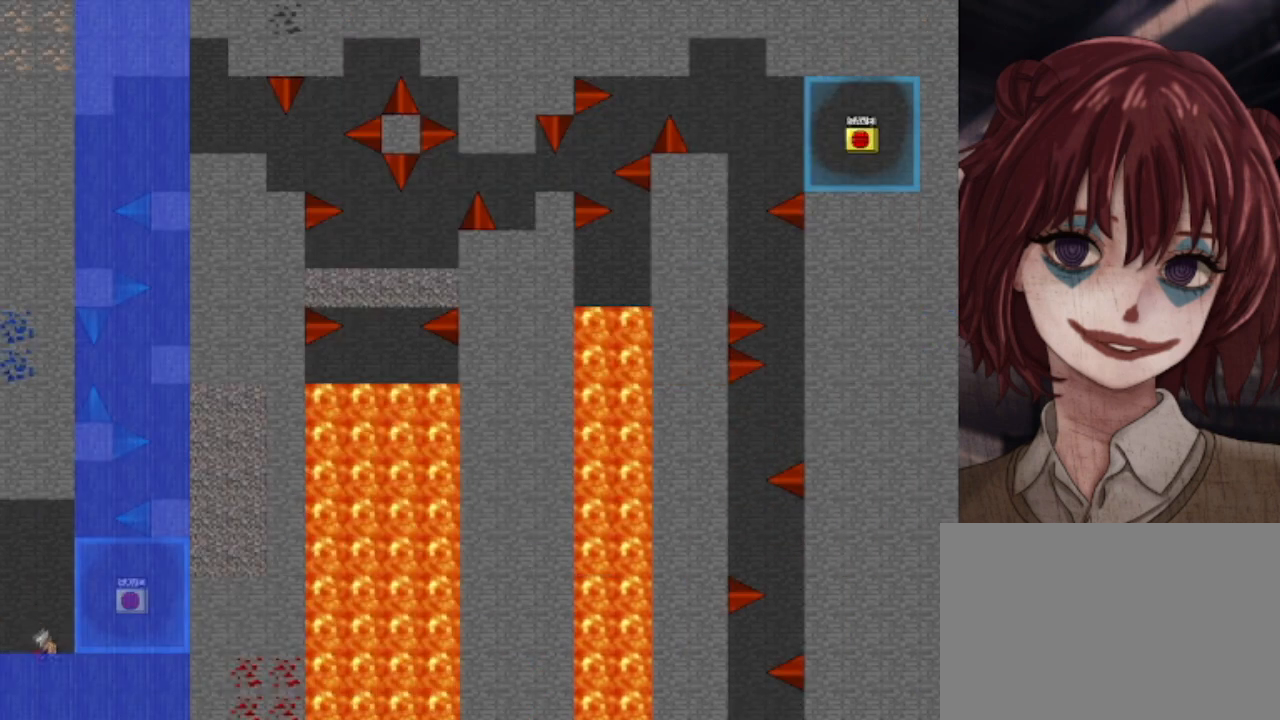
{"keys": ["right", "shift"], "events": [[400, "right", "down"], [400, "shift", "down"]]}
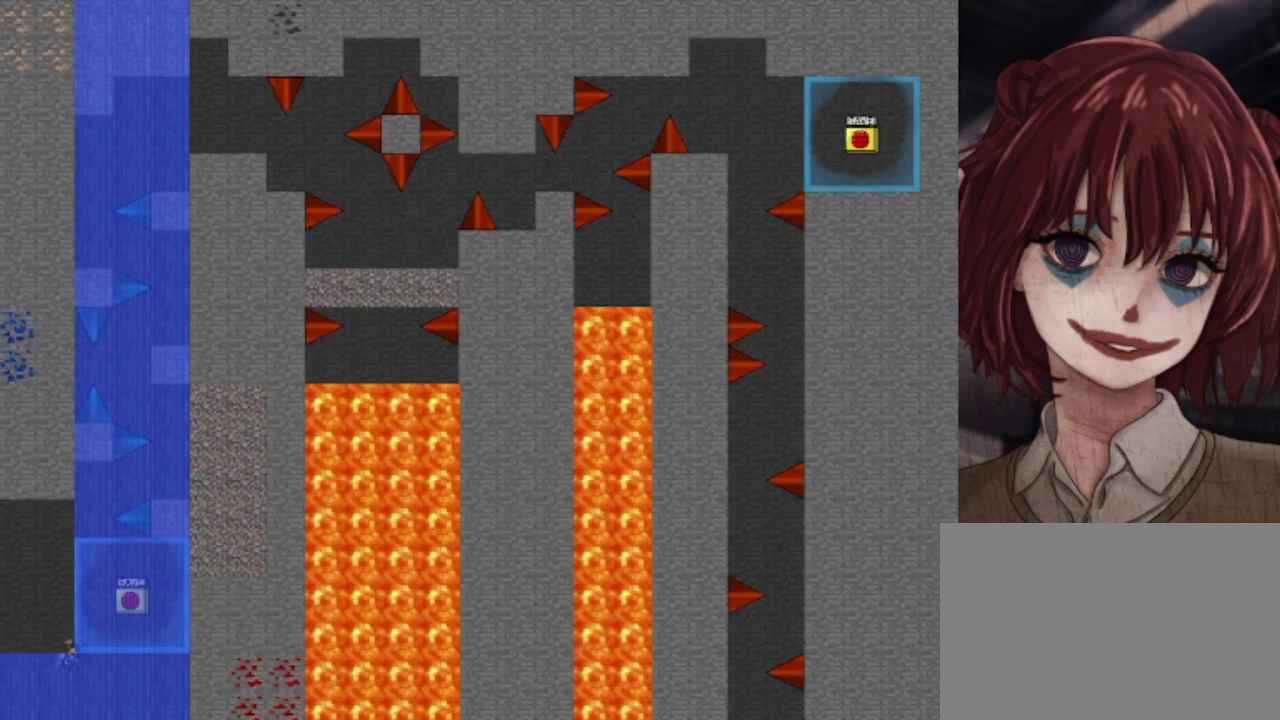
{"keys": [], "events": [[80, "shift", "up"], [200, "right", "up"], [360, "shift", "down"], [440, "shift", "up"]]}
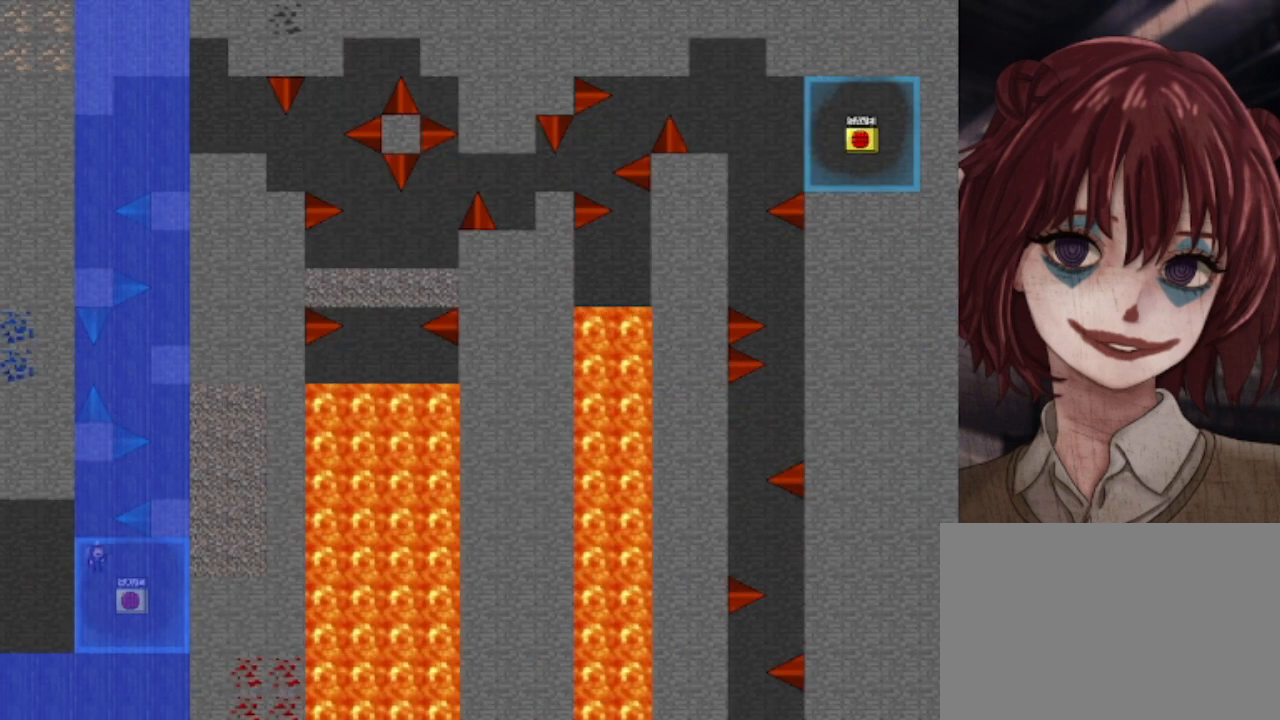
{"keys": ["right"], "events": [[40, "shift", "down"], [200, "right", "down"], [320, "shift", "up"]]}
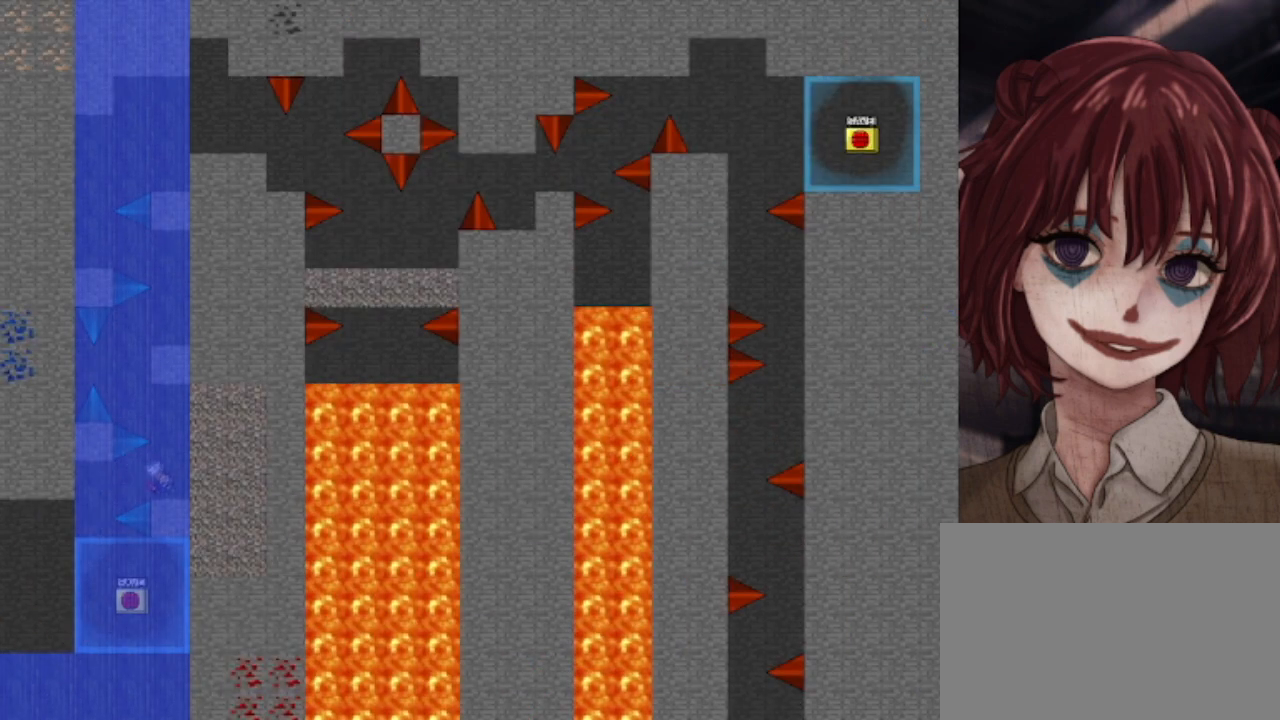
{"keys": ["left", "shift"], "events": [[120, "right", "up"], [160, "shift", "down"], [240, "left", "down"], [400, "shift", "up"], [480, "shift", "down"]]}
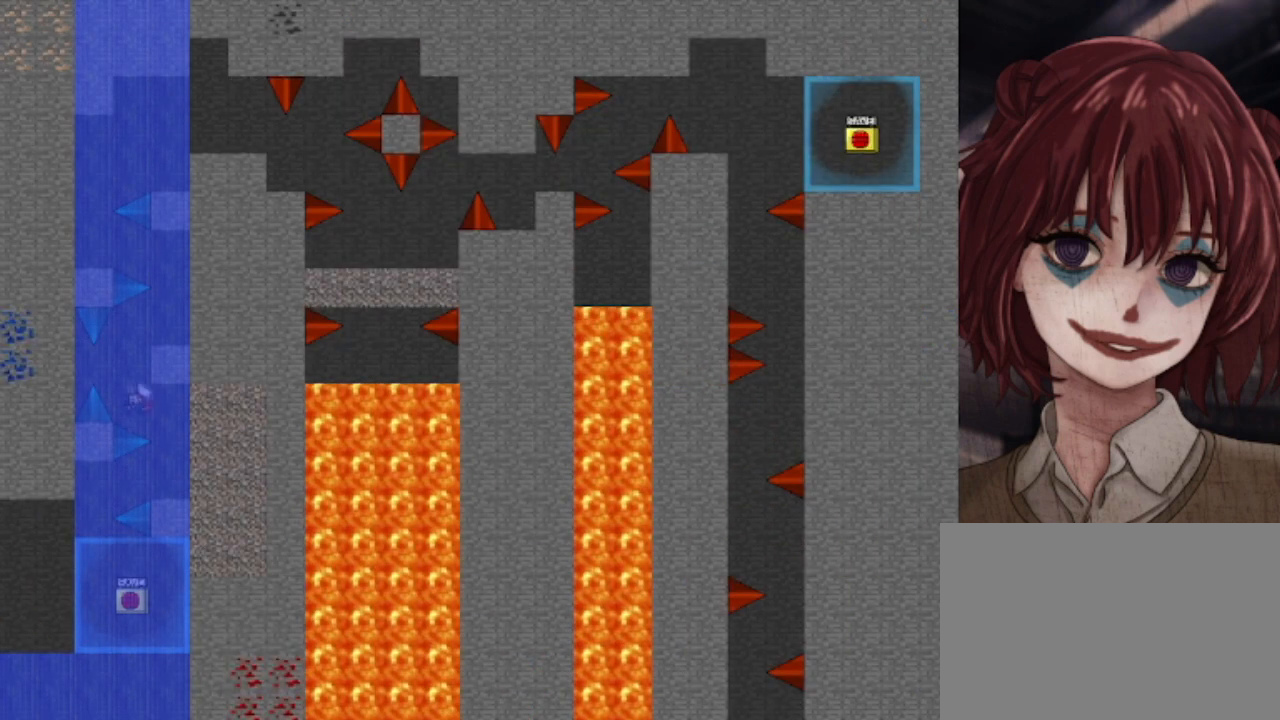
{"keys": [], "events": [[40, "right", "down"], [80, "left", "up"], [240, "shift", "up"], [360, "right", "up"]]}
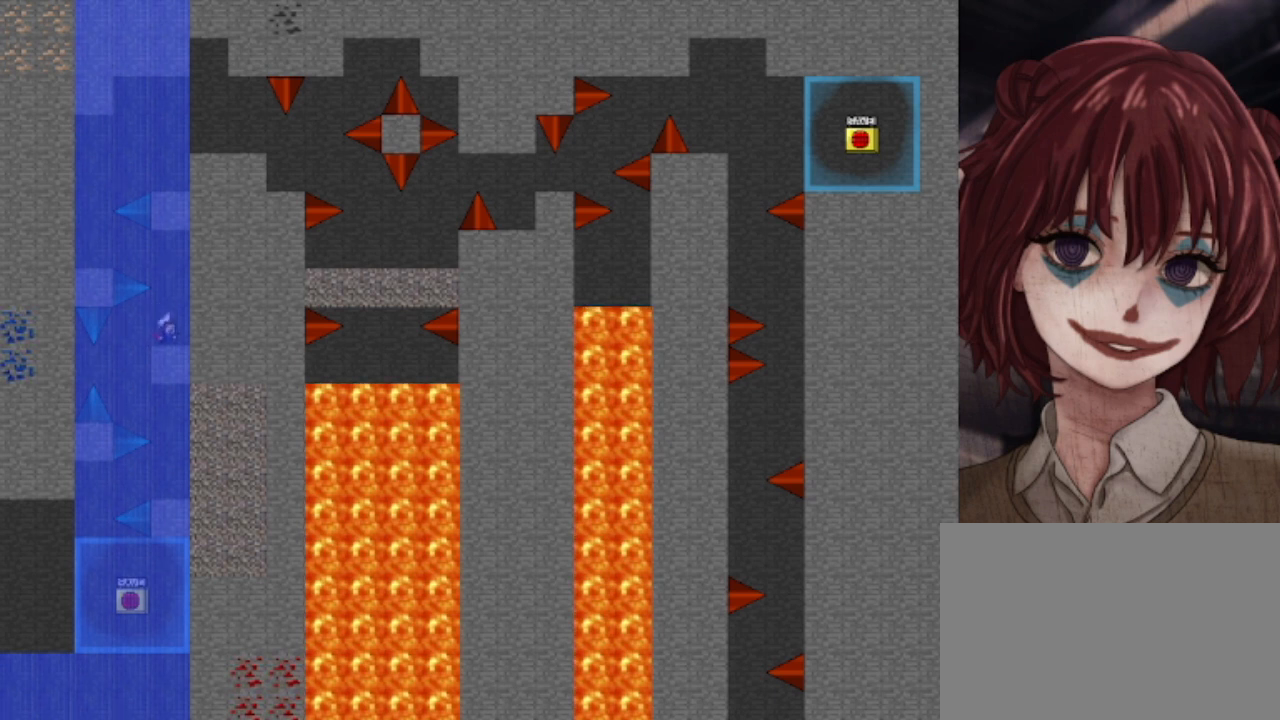
{"keys": ["left", "shift"], "events": [[80, "shift", "down"], [200, "left", "down"], [360, "shift", "up"], [480, "shift", "down"]]}
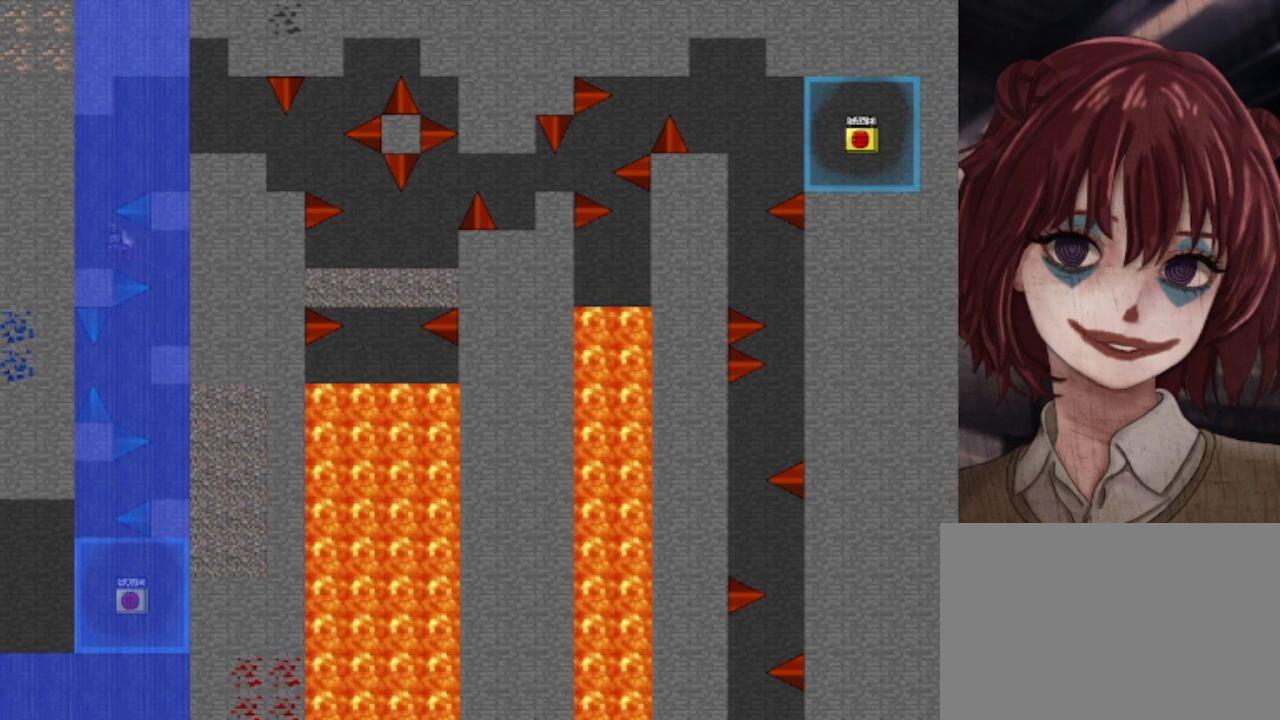
{"keys": ["right"], "events": [[80, "shift", "up"], [120, "left", "up"], [160, "right", "down"], [160, "shift", "down"], [440, "shift", "up"]]}
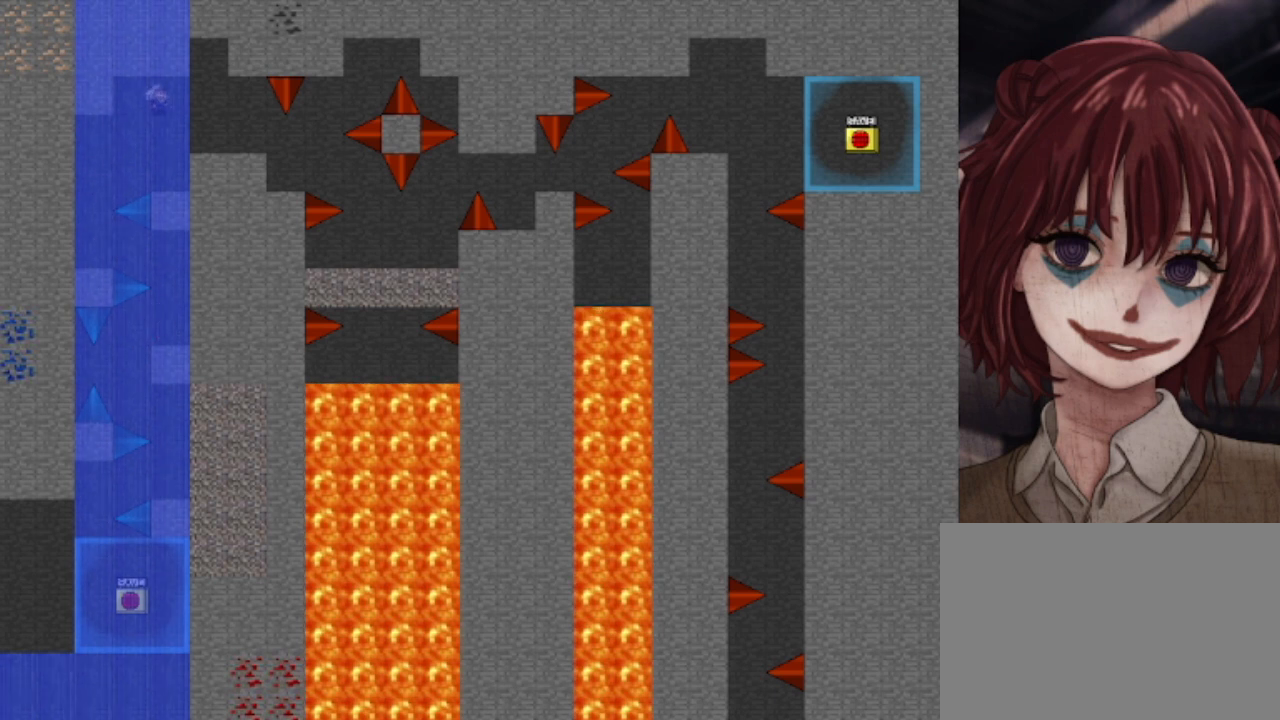
{"keys": ["right"], "events": [[80, "shift", "down"], [160, "shift", "up"]]}
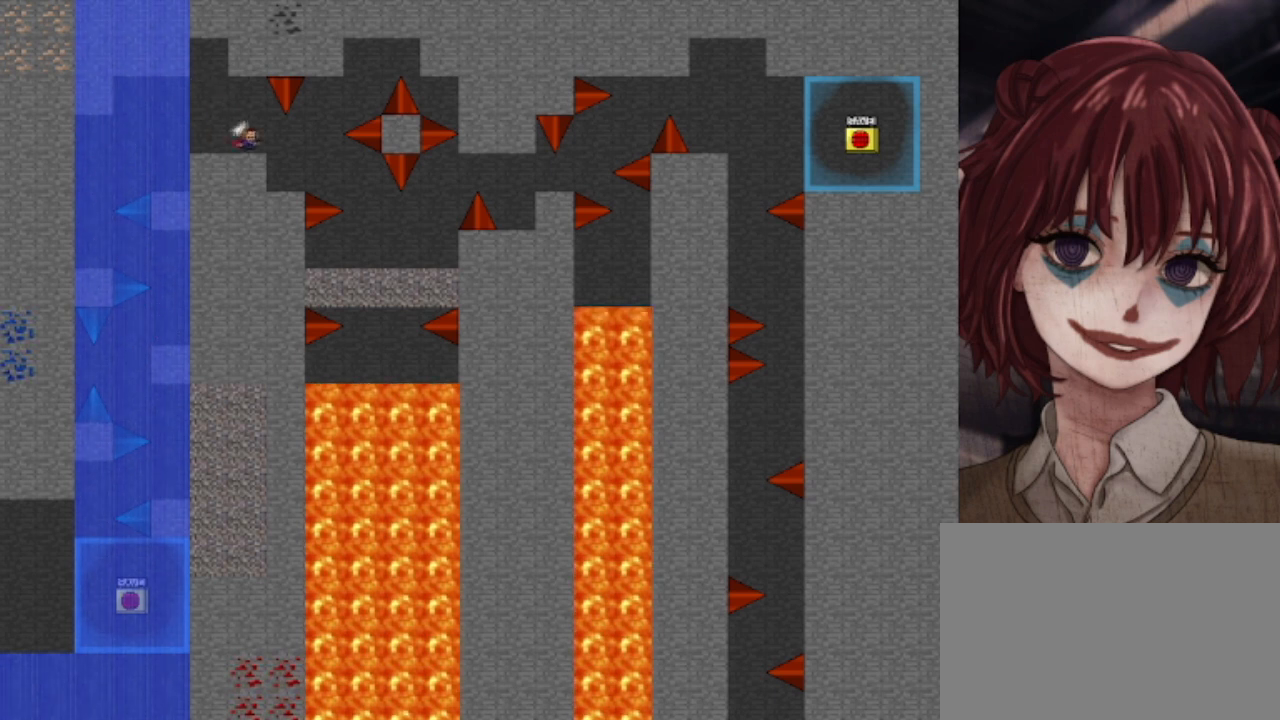
{"keys": ["right"], "events": [[280, "right", "up"], [440, "right", "down"], [440, "shift", "down"], [480, "shift", "up"]]}
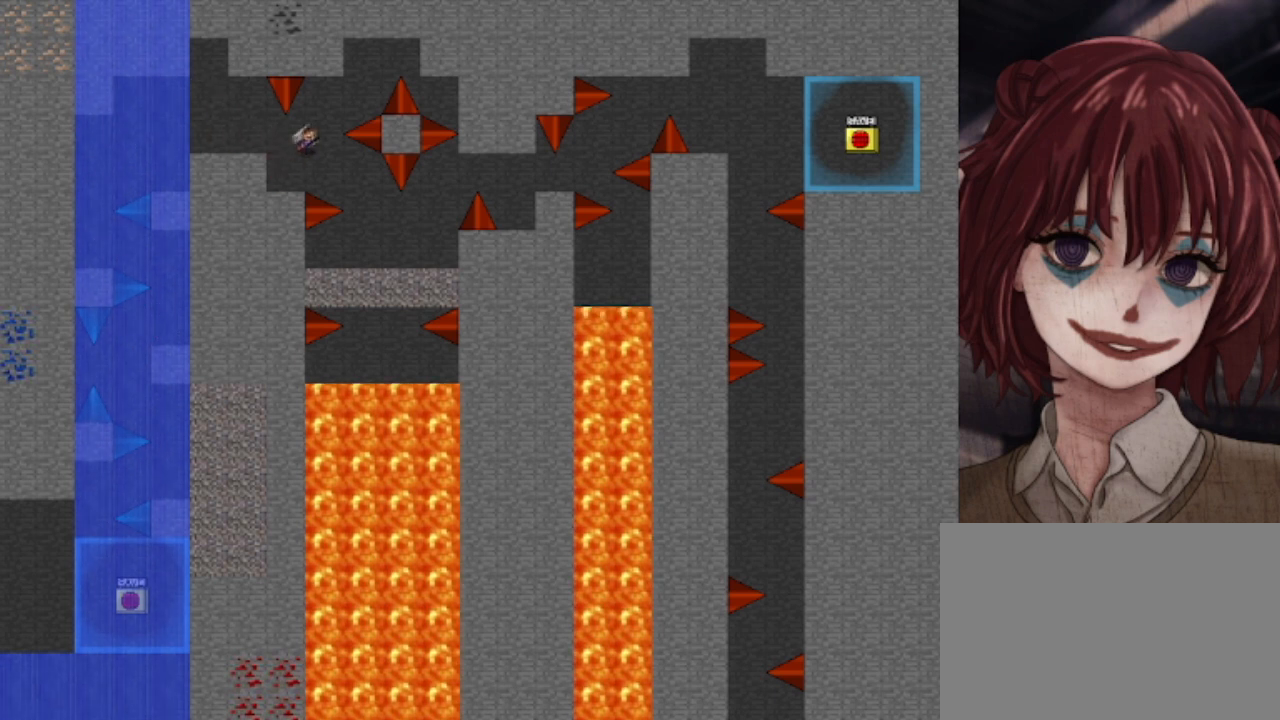
{"keys": ["right"], "events": [[80, "right", "up"], [200, "right", "down"]]}